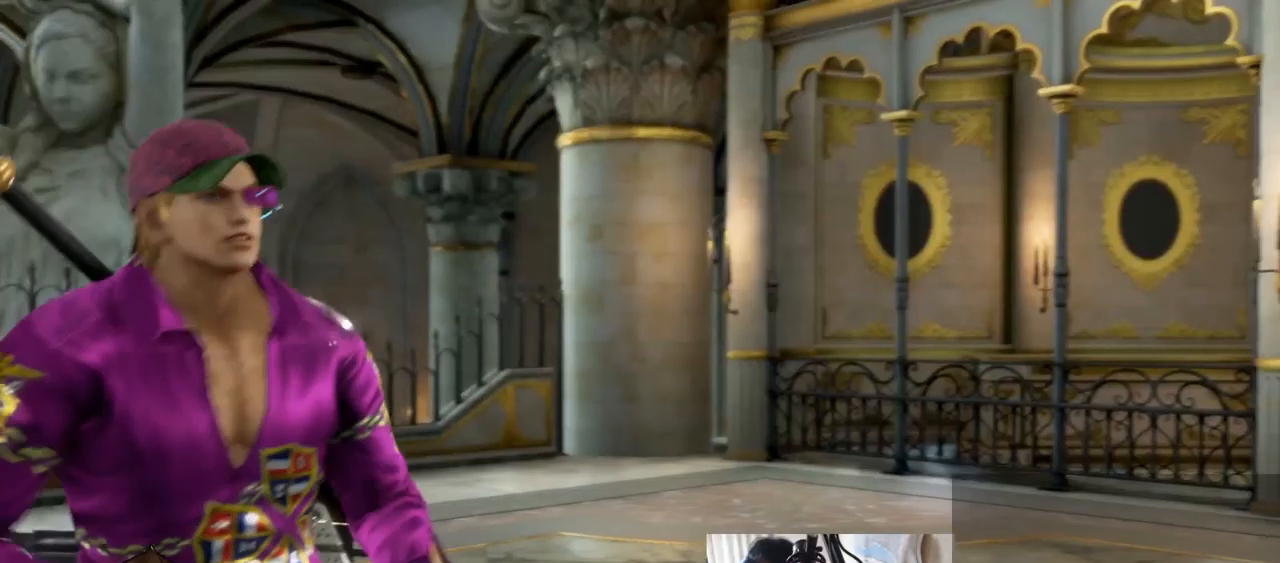
Gameplay with a controller (arcade stick); each line is a JSON object with the inputs held at the frame after it. "events" lists button and stick changes between this image and that frame as [ms after this image, input, new state], when the widget could be followed in between. Not read: L3 R3.
{"buttons": [], "left_stick": "center", "events": []}
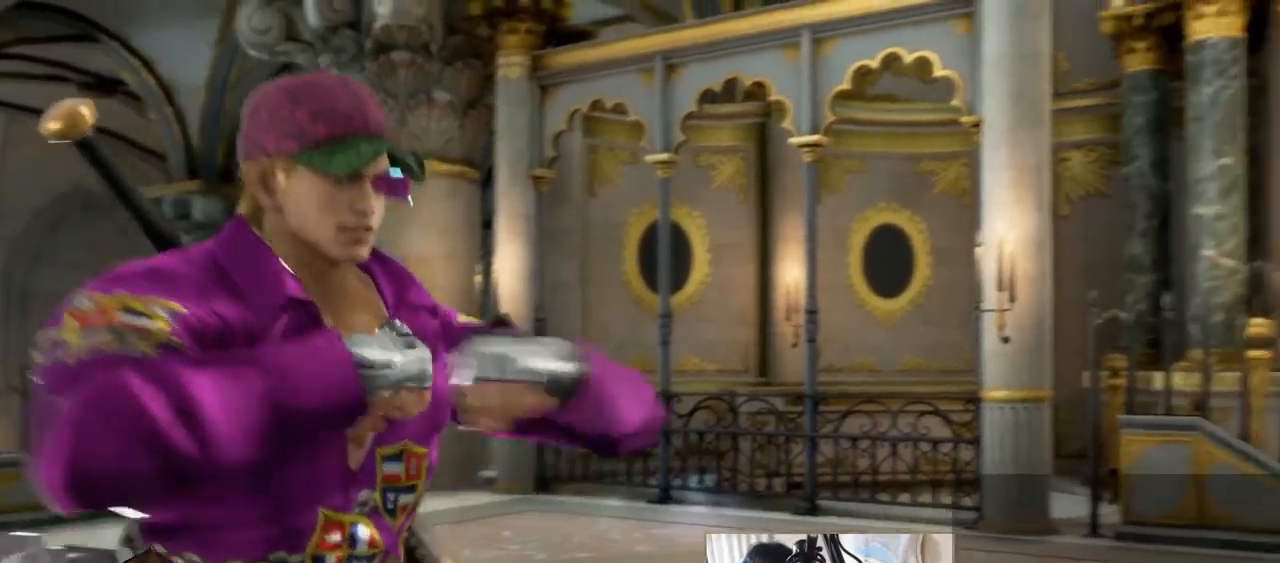
{"buttons": [], "left_stick": "center", "events": []}
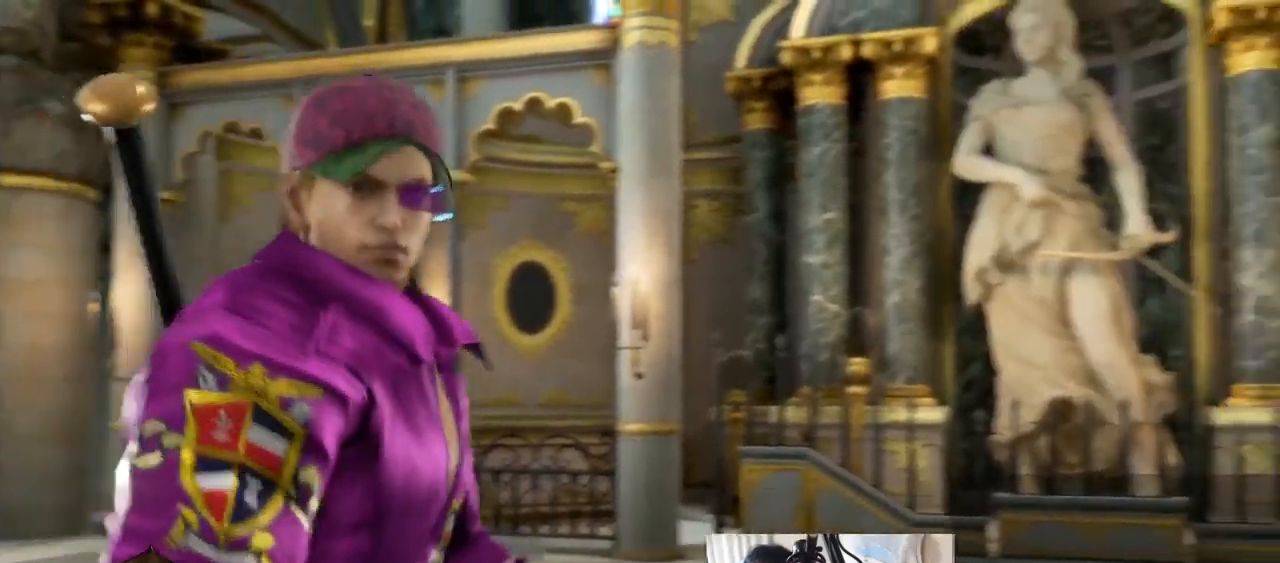
{"buttons": [], "left_stick": "center"}
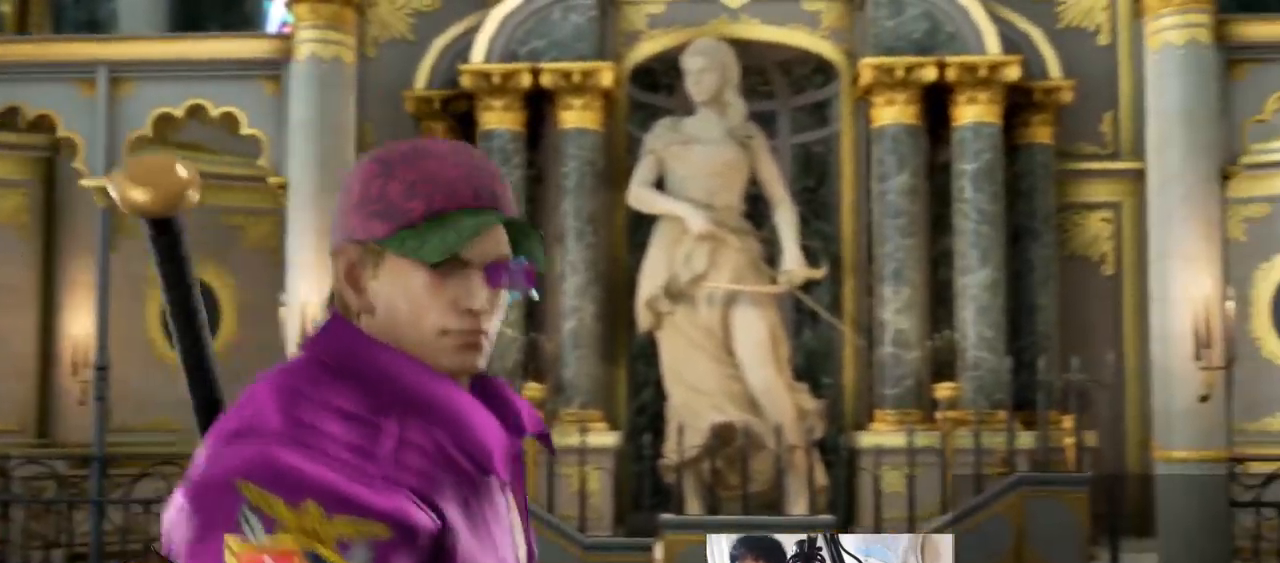
{"buttons": [], "left_stick": "center", "events": []}
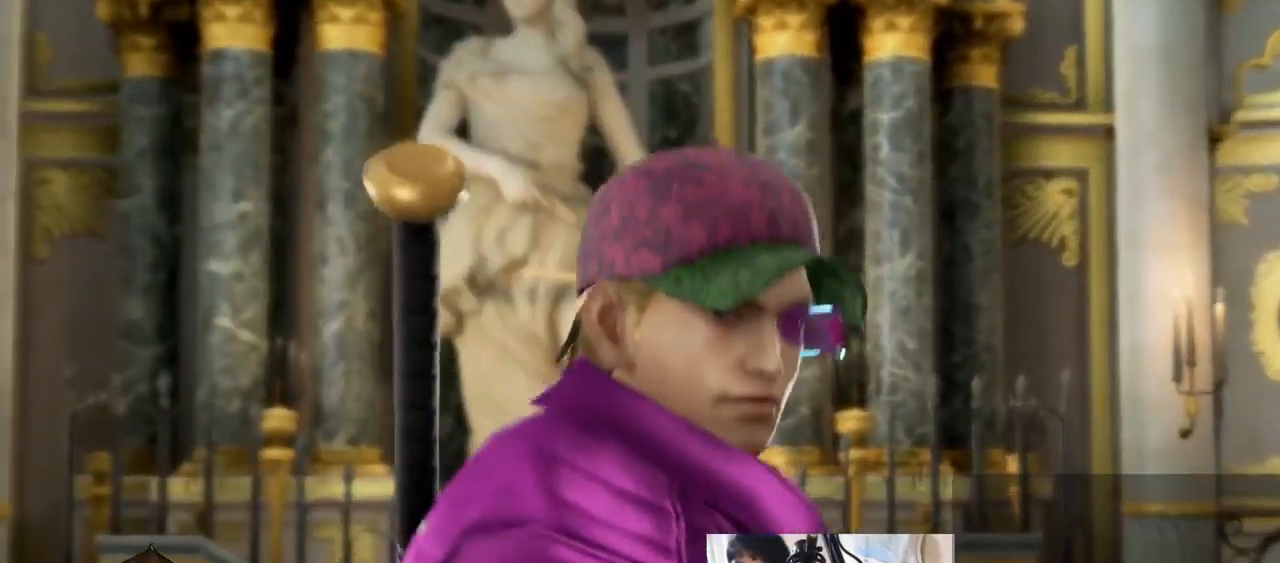
{"buttons": [], "left_stick": "center", "events": []}
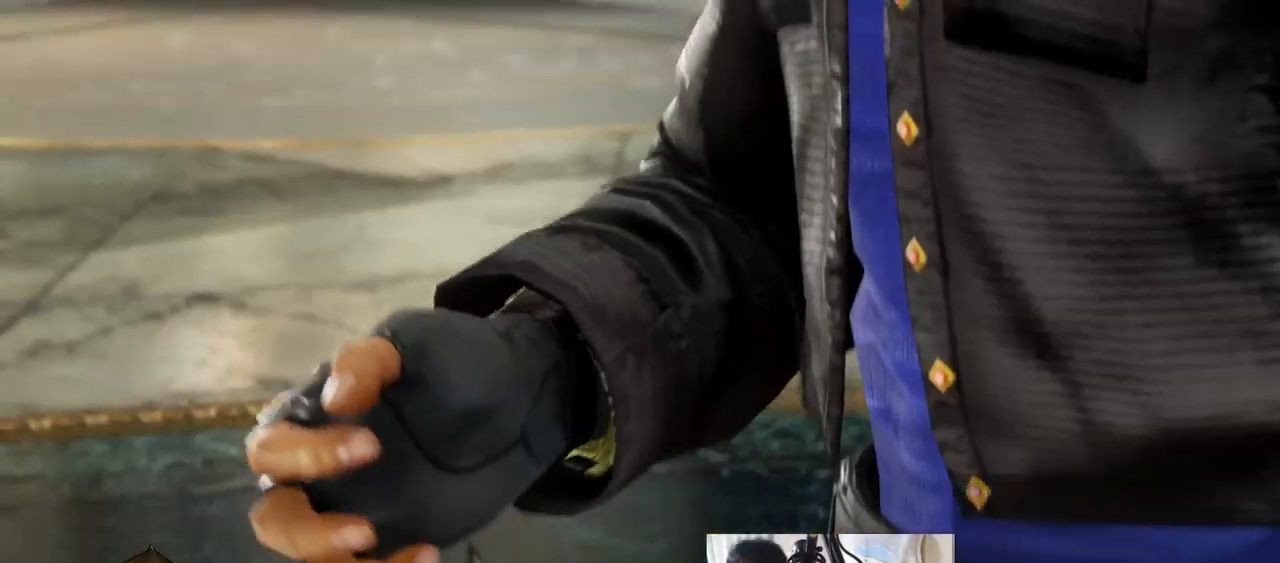
{"buttons": [], "left_stick": "center"}
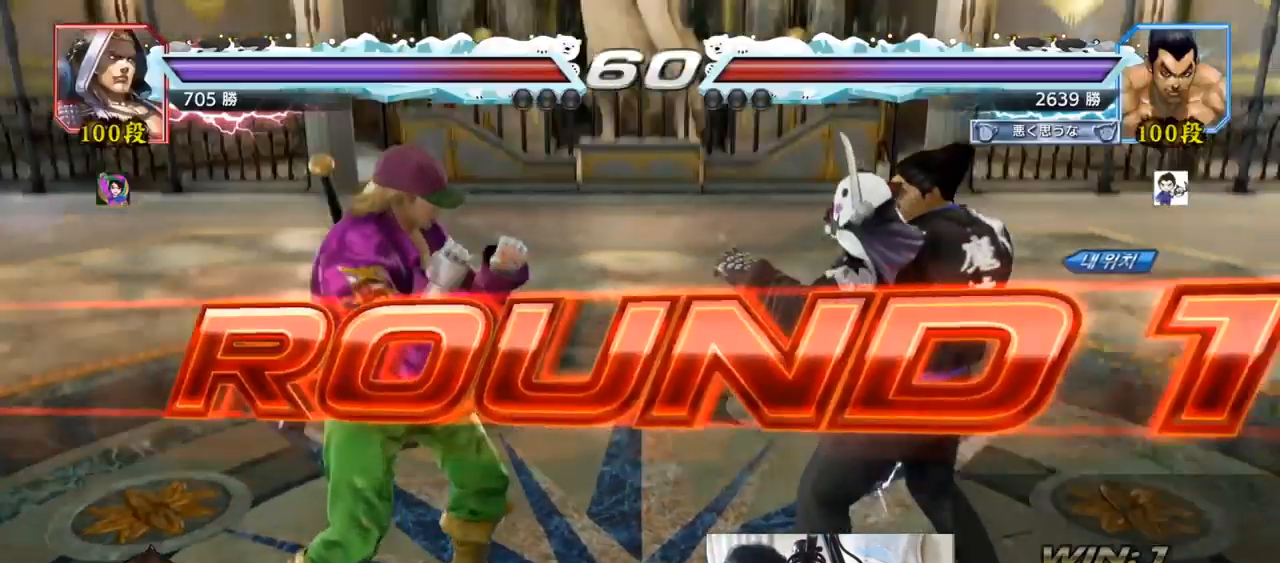
{"buttons": [], "left_stick": "center", "events": []}
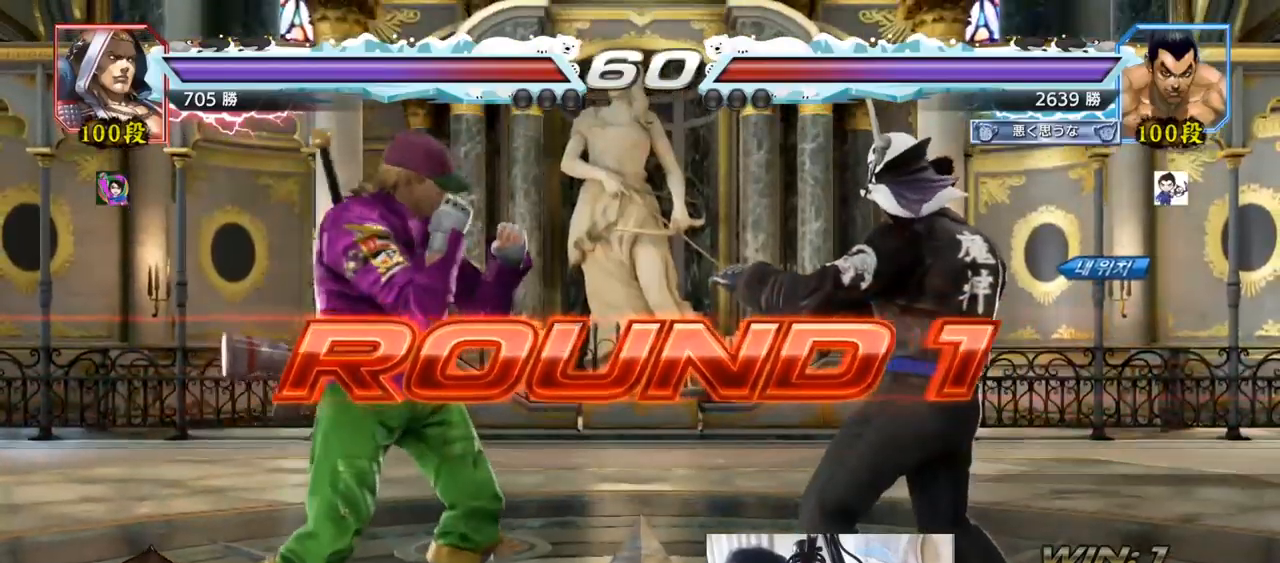
{"buttons": [], "left_stick": "center", "events": []}
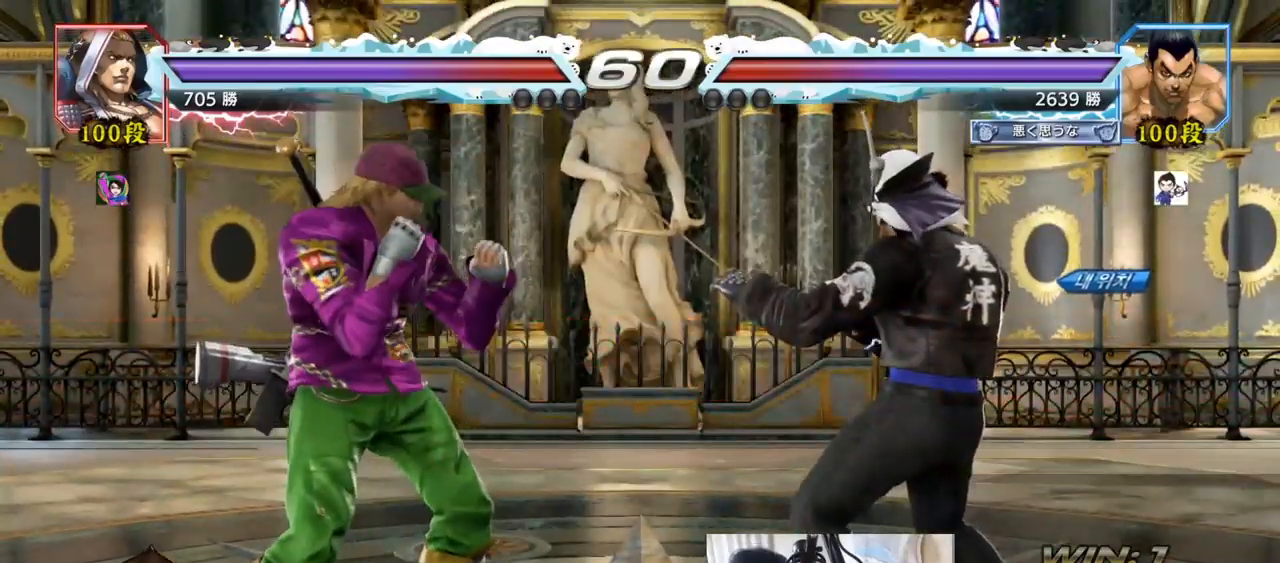
{"buttons": [], "left_stick": "center", "events": []}
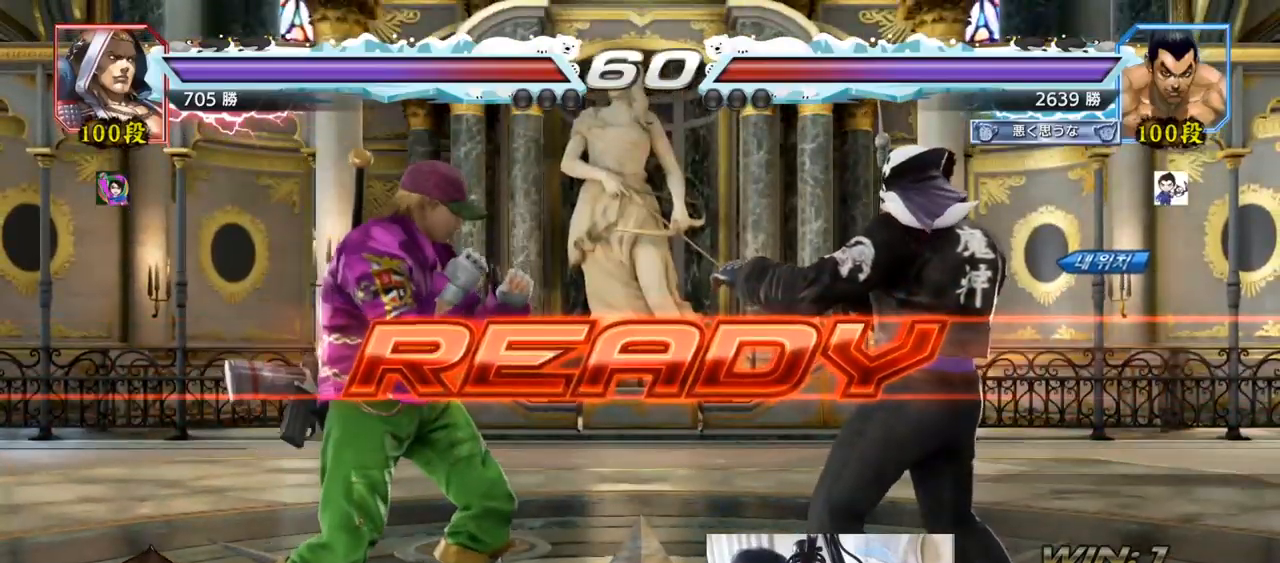
{"buttons": ["SQUARE", "TRIANGLE"], "left_stick": "center", "events": [[34, "SQUARE", "down"], [34, "TRIANGLE", "down"], [150, "SQUARE", "up"], [184, "TRIANGLE", "up"], [234, "SQUARE", "down"], [234, "TRIANGLE", "down"], [317, "SQUARE", "up"], [417, "SQUARE", "down"], [417, "TRIANGLE", "up"], [484, "TRIANGLE", "down"]]}
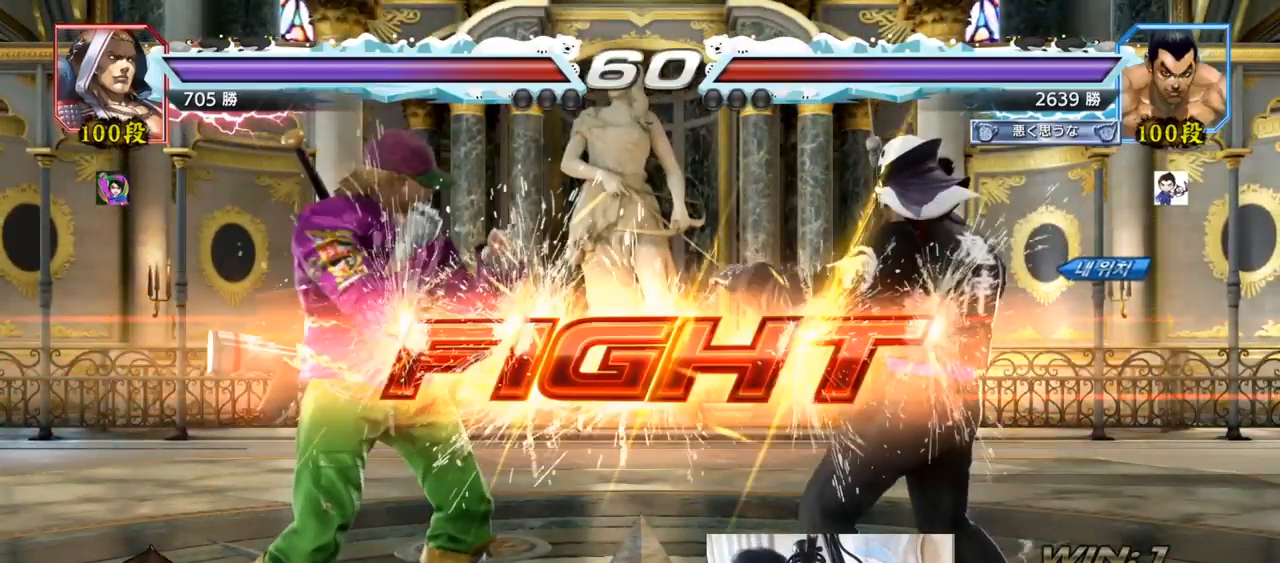
{"buttons": [], "left_stick": "down", "events": [[16, "SQUARE", "up"], [16, "TRIANGLE", "up"], [67, "SQUARE", "down"], [83, "TRIANGLE", "down"], [217, "SQUARE", "up"], [233, "TRIANGLE", "up"], [317, "left_stick", "down"], [350, "CIRCLE", "down"], [417, "CIRCLE", "up"], [434, "CIRCLE", "down"], [500, "CIRCLE", "up"]]}
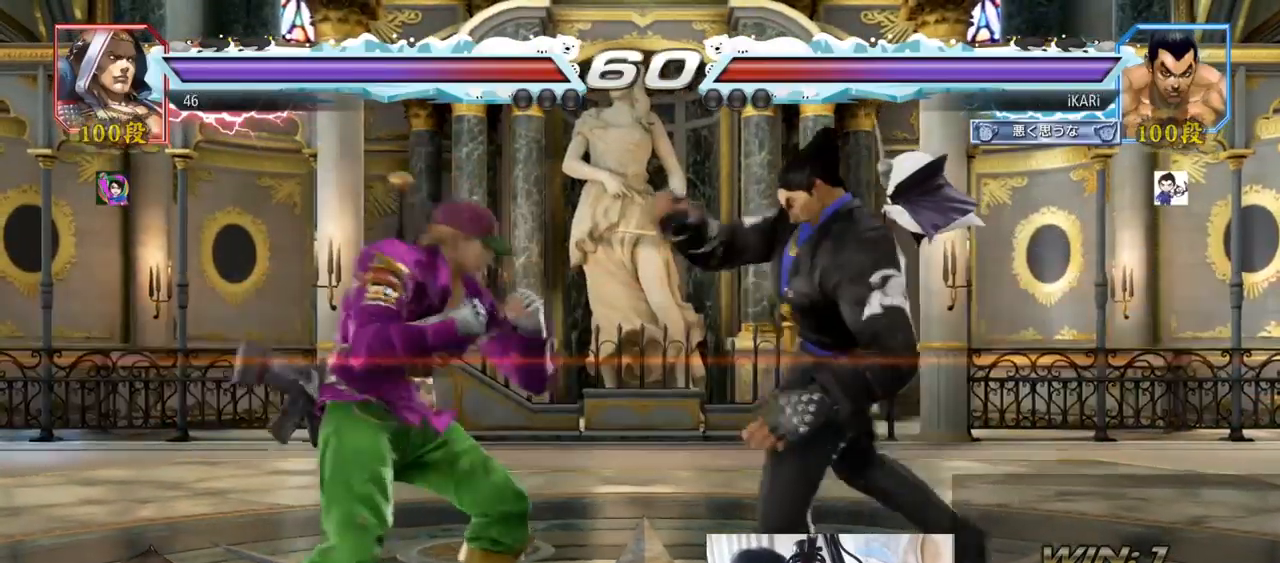
{"buttons": [], "left_stick": "center", "events": [[117, "left_stick", "center"]]}
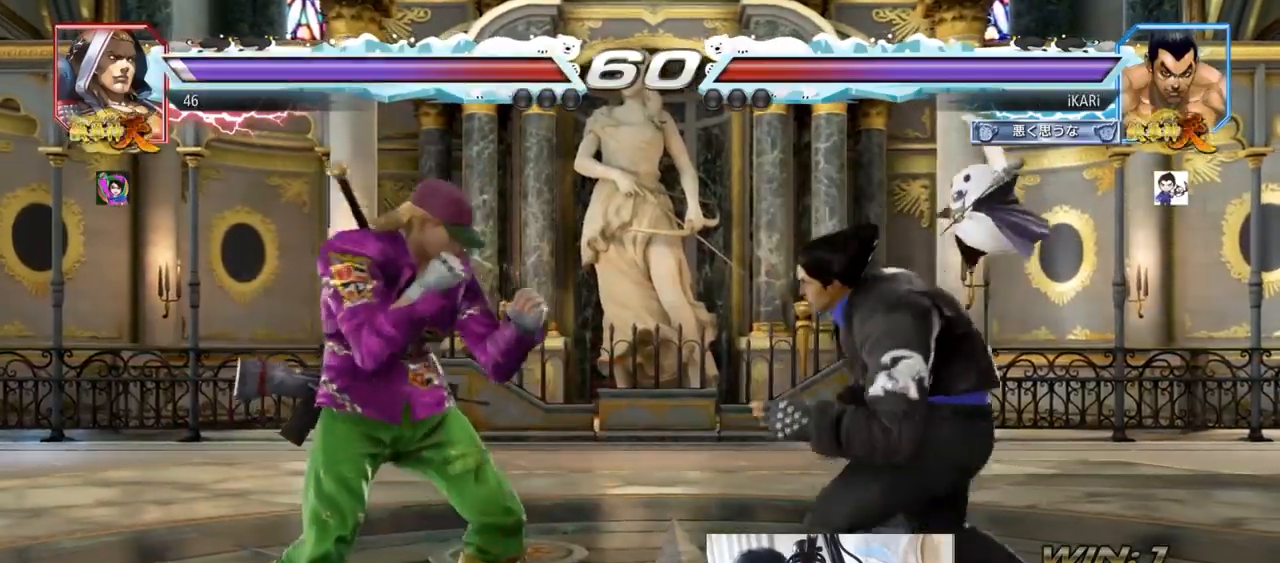
{"buttons": [], "left_stick": "right", "events": [[33, "left_stick", "right"], [83, "left_stick", "center"], [167, "left_stick", "right"], [367, "left_stick", "center"], [500, "left_stick", "right"]]}
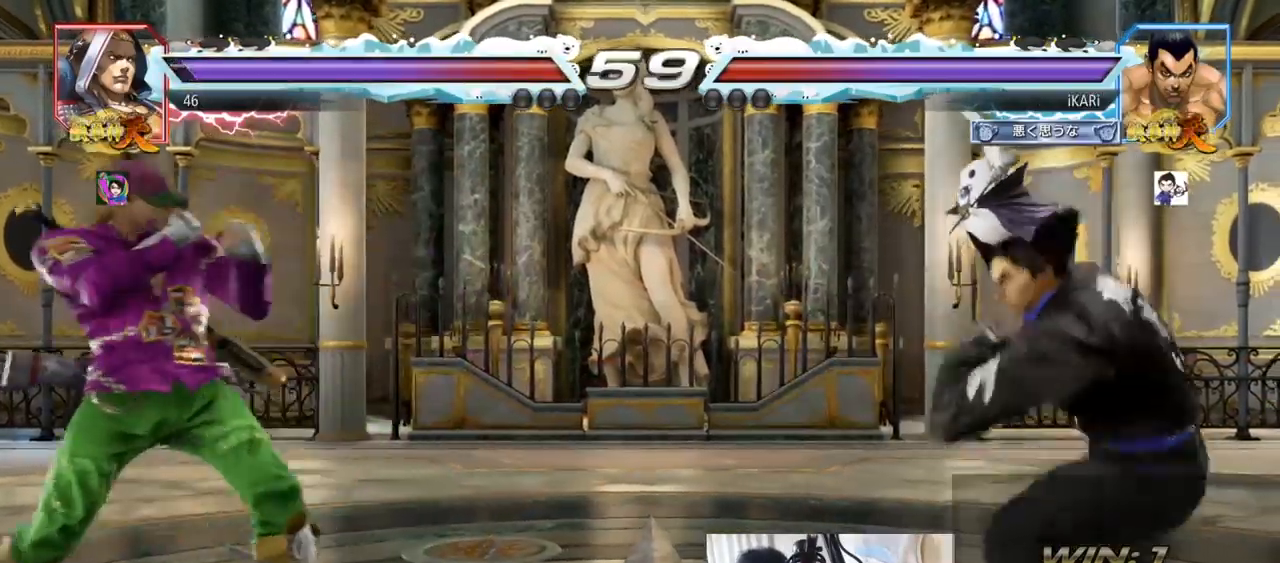
{"buttons": [], "left_stick": "left", "events": [[67, "left_stick", "center"], [117, "left_stick", "right"], [200, "left_stick", "center"], [301, "left_stick", "down"], [417, "left_stick", "left"]]}
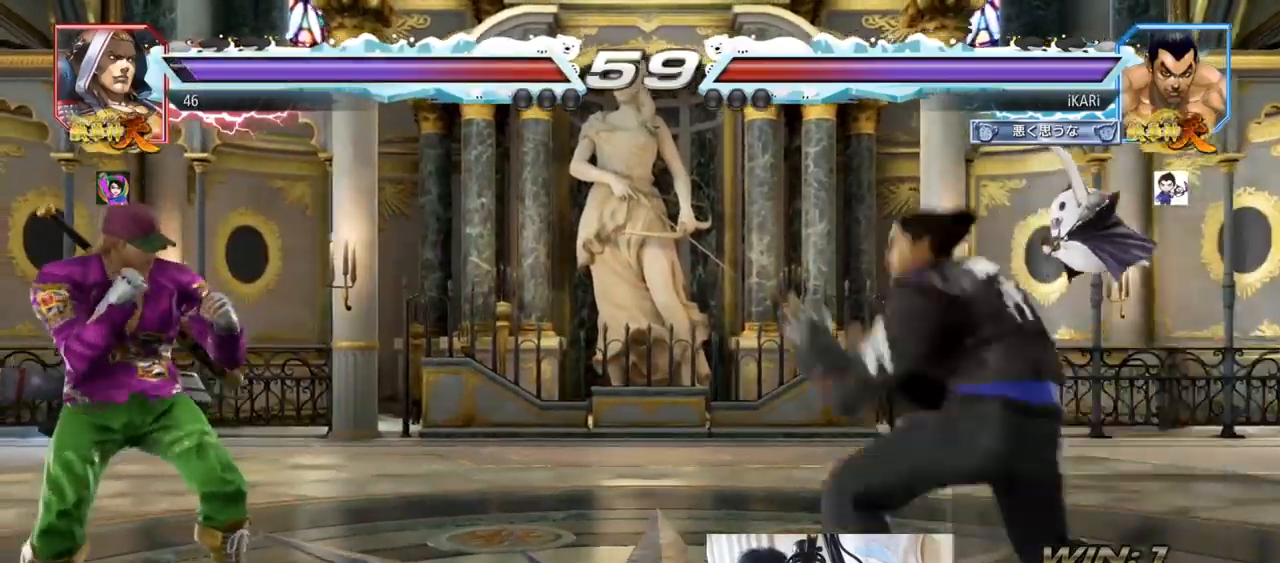
{"buttons": [], "left_stick": "center", "events": [[67, "left_stick", "down"], [100, "TRIANGLE", "down"], [117, "TRIANGLE", "up"], [117, "left_stick", "center"]]}
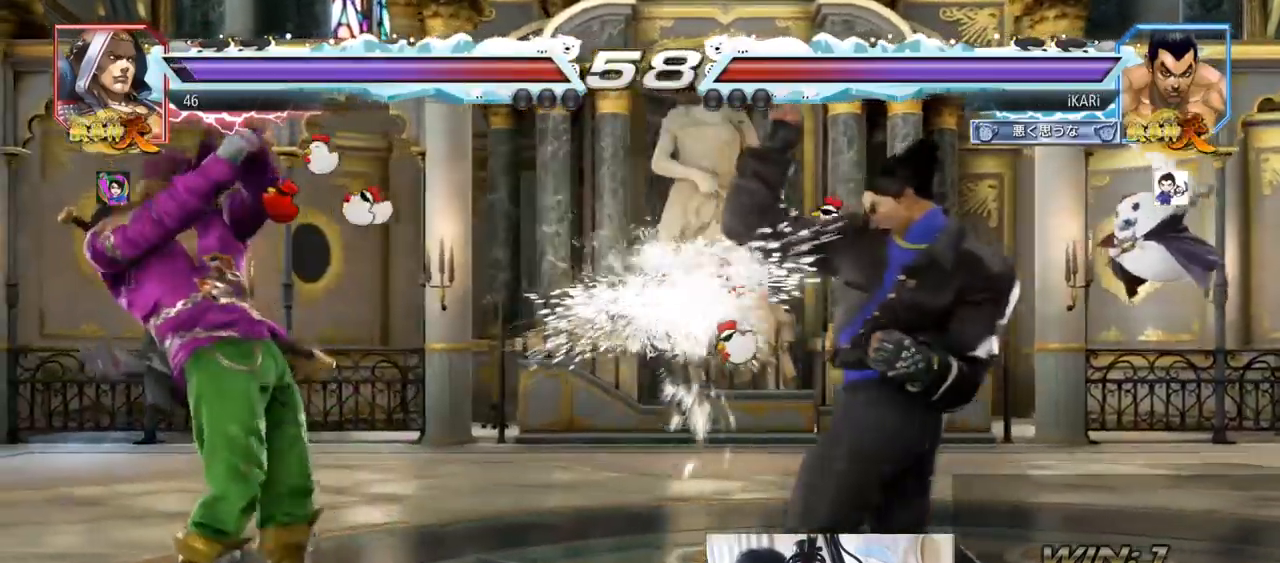
{"buttons": [], "left_stick": "left", "events": [[217, "left_stick", "left"], [284, "left_stick", "center"], [384, "left_stick", "left"], [401, "CROSS", "down"], [467, "CROSS", "up"], [467, "TRIANGLE", "down"], [501, "TRIANGLE", "up"]]}
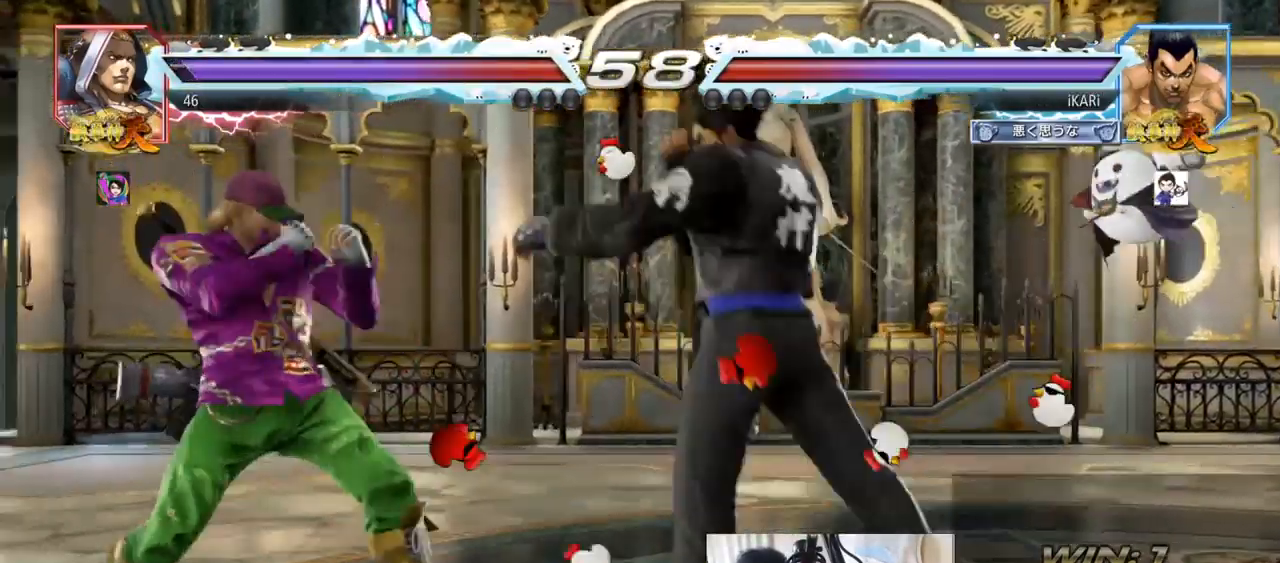
{"buttons": [], "left_stick": "center", "events": [[33, "TRIANGLE", "down"], [83, "left_stick", "center"], [100, "TRIANGLE", "up"], [133, "TRIANGLE", "down"], [200, "TRIANGLE", "up"]]}
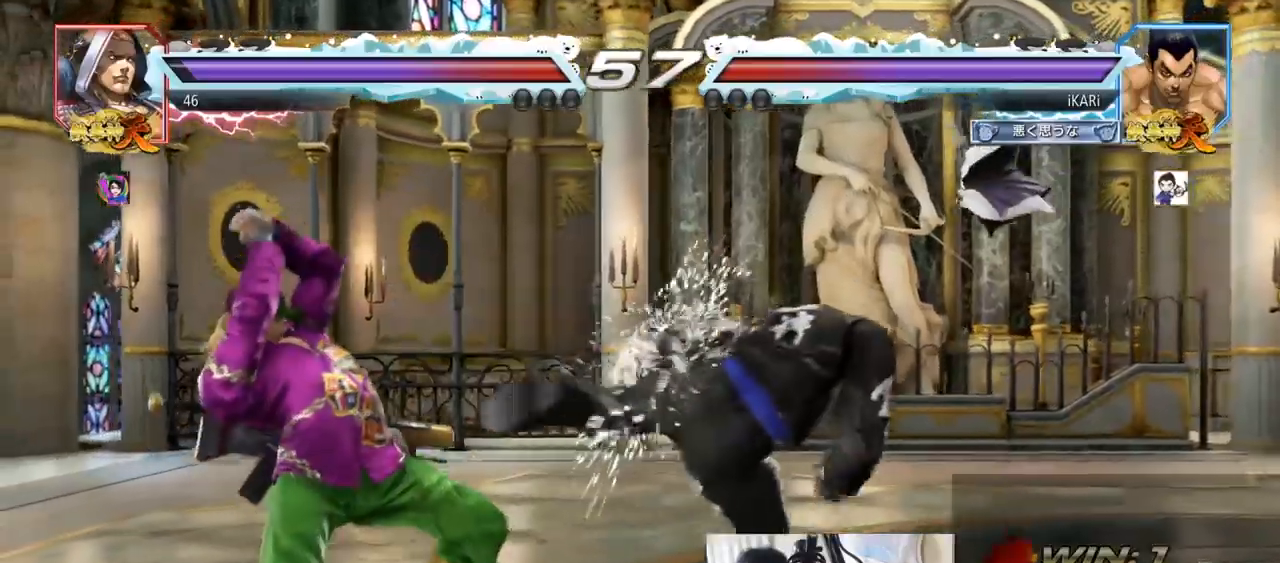
{"buttons": [], "left_stick": "down-left", "events": [[401, "left_stick", "left"], [501, "left_stick", "down-left"]]}
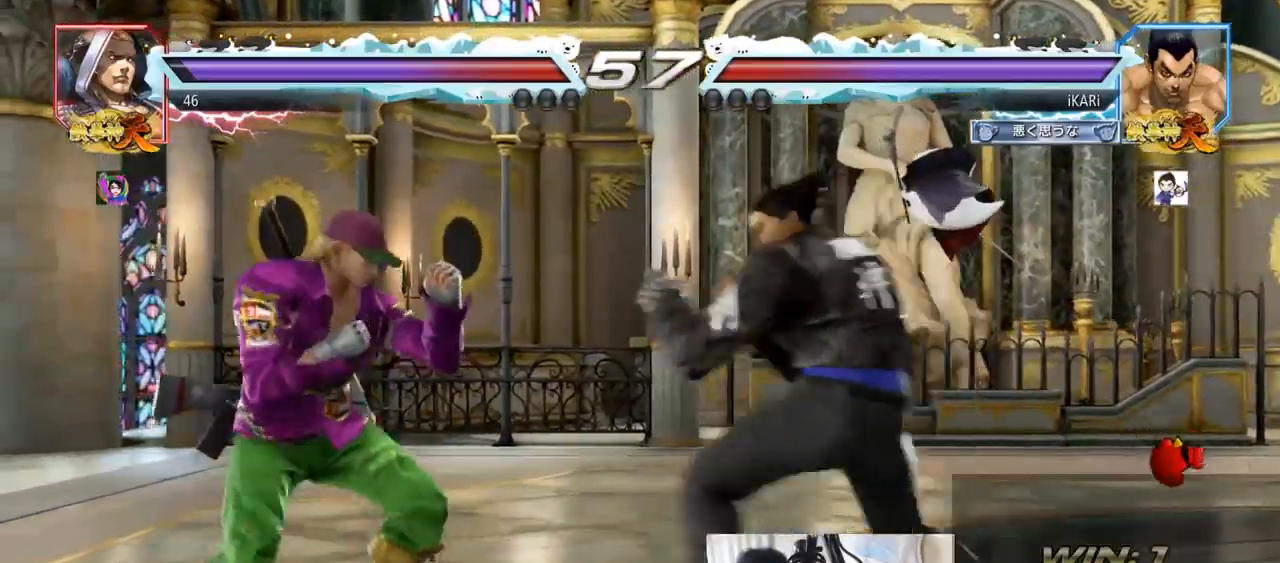
{"buttons": [], "left_stick": "center", "events": [[83, "CIRCLE", "down"], [83, "CROSS", "down"], [133, "CIRCLE", "up"], [133, "CROSS", "up"], [317, "SQUARE", "down"], [317, "TRIANGLE", "down"], [317, "left_stick", "center"], [350, "SQUARE", "up"], [350, "TRIANGLE", "up"]]}
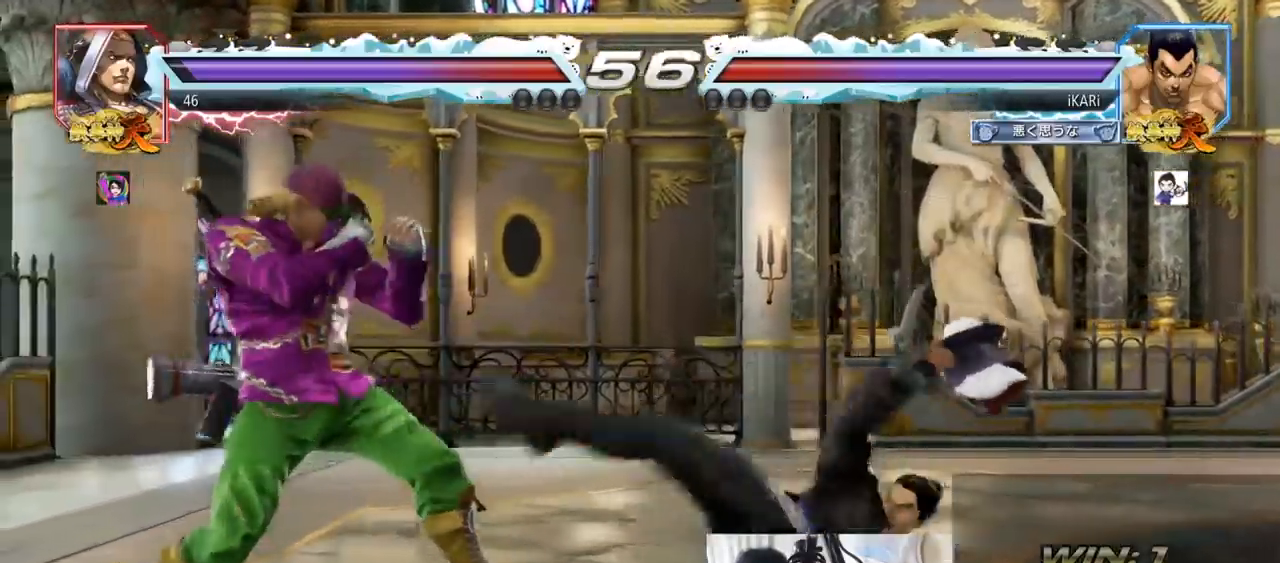
{"buttons": [], "left_stick": "right", "events": [[434, "left_stick", "right"]]}
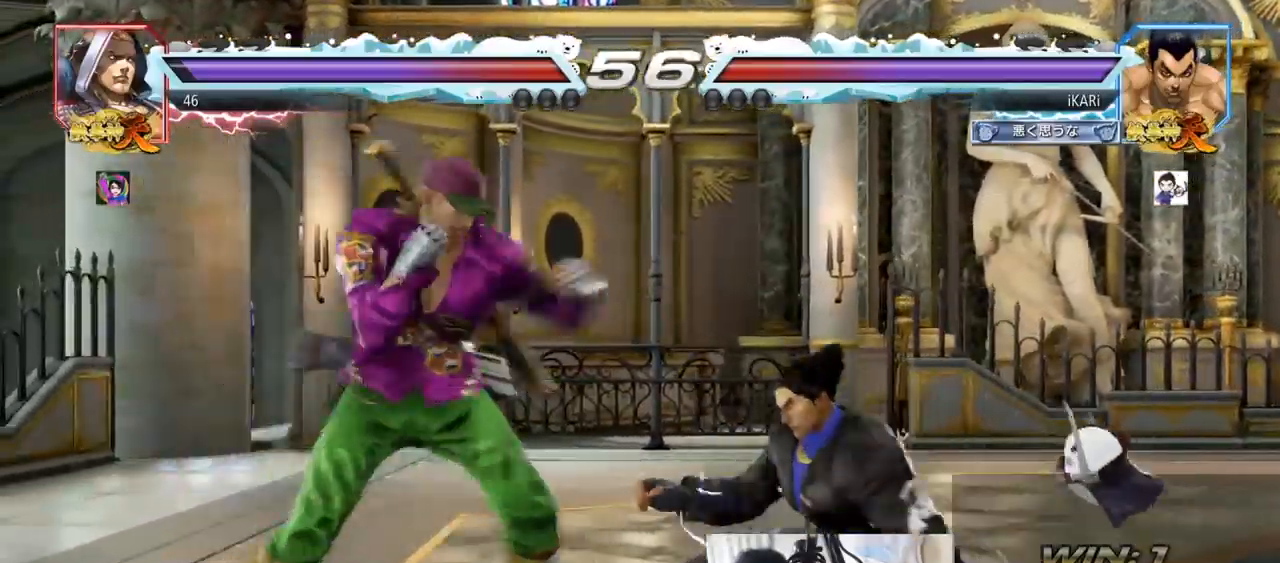
{"buttons": [], "left_stick": "center", "events": [[300, "SQUARE", "down"], [300, "left_stick", "center"], [350, "SQUARE", "up"], [384, "SQUARE", "down"], [434, "SQUARE", "up"]]}
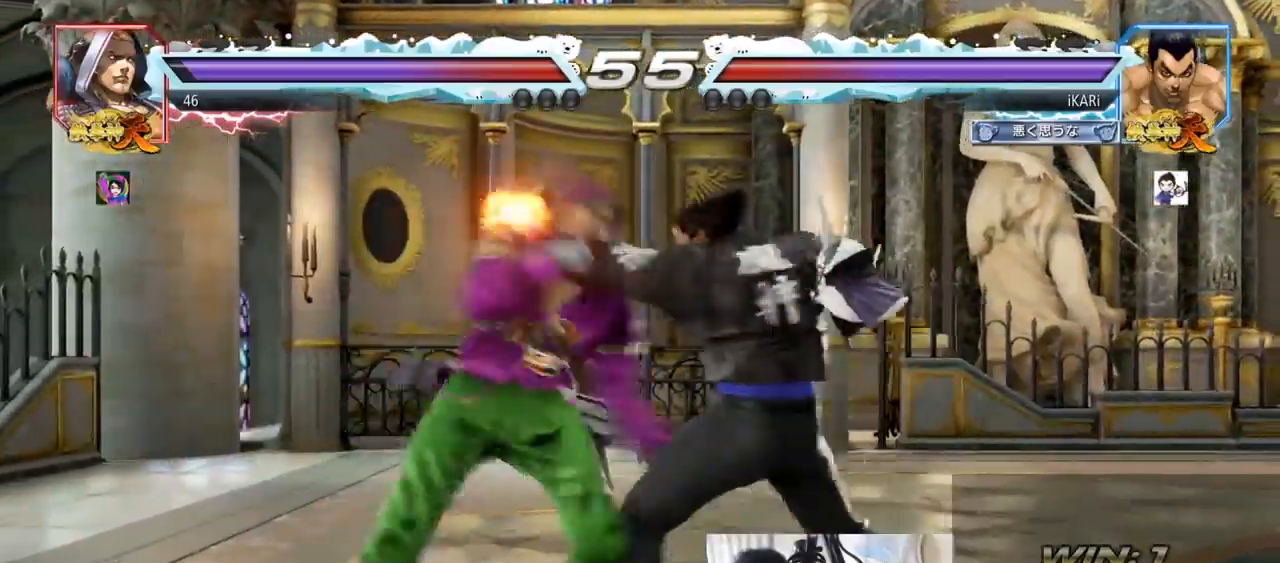
{"buttons": [], "left_stick": "center", "events": [[217, "TRIANGLE", "down"], [251, "TRIANGLE", "up"], [301, "TRIANGLE", "down"], [351, "TRIANGLE", "up"], [401, "TRIANGLE", "down"], [467, "TRIANGLE", "up"]]}
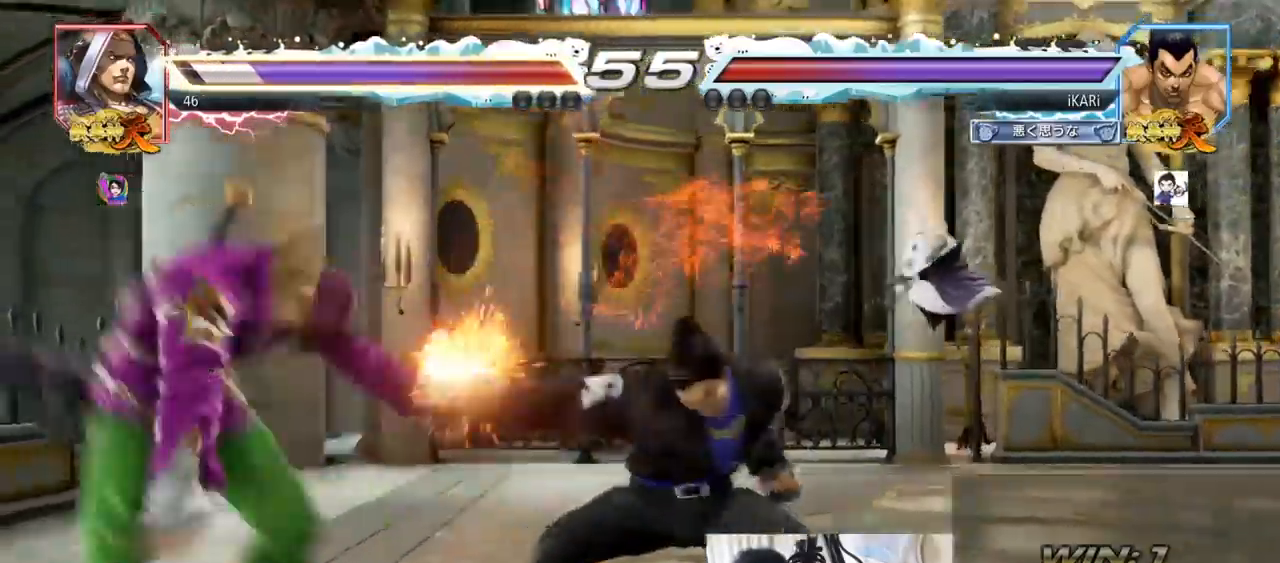
{"buttons": [], "left_stick": "center", "events": []}
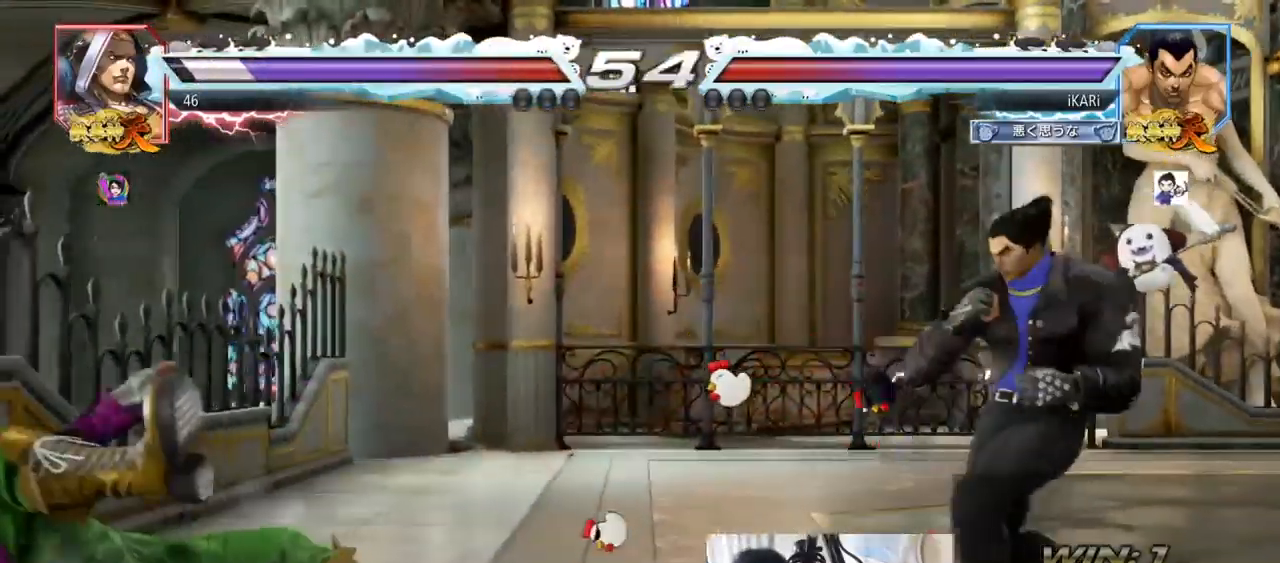
{"buttons": ["CIRCLE"], "left_stick": "down-left", "events": [[50, "left_stick", "left"], [117, "left_stick", "down"], [251, "left_stick", "left"], [467, "CIRCLE", "down"], [467, "left_stick", "down-left"]]}
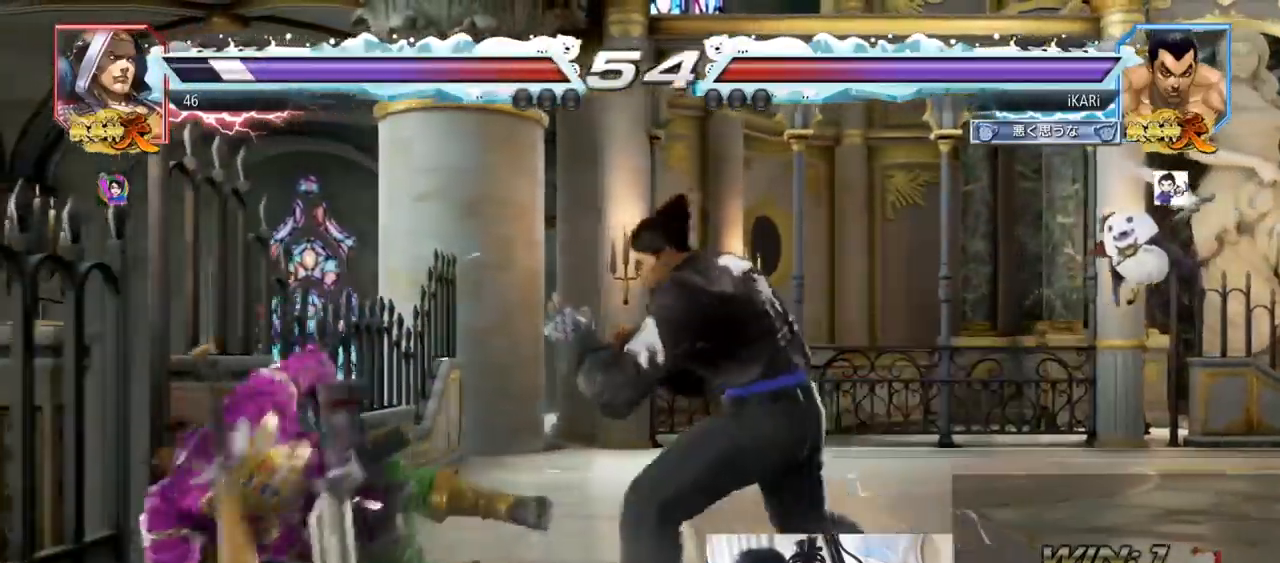
{"buttons": ["TRIANGLE"], "left_stick": "down-left", "events": [[33, "CIRCLE", "up"], [50, "SQUARE", "down"], [67, "SQUARE", "up"], [133, "SQUARE", "down"], [167, "SQUARE", "up"], [217, "SQUARE", "down"], [267, "SQUARE", "up"], [317, "SQUARE", "down"], [417, "SQUARE", "up"], [467, "TRIANGLE", "down"]]}
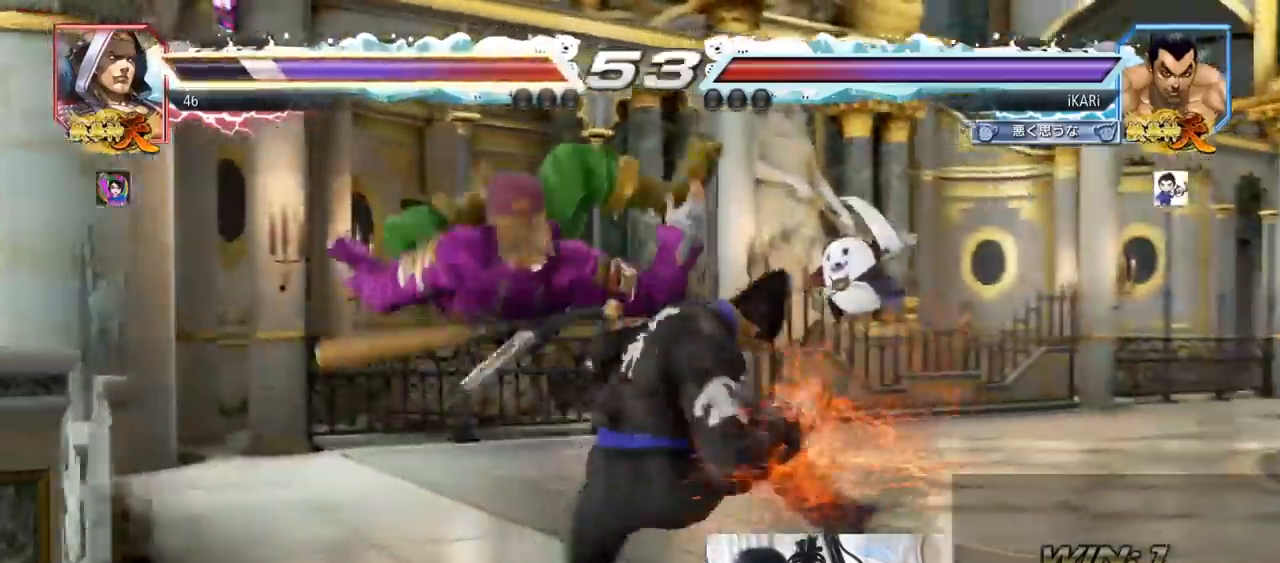
{"buttons": [], "left_stick": "center", "events": [[17, "TRIANGLE", "up"], [67, "TRIANGLE", "down"], [117, "TRIANGLE", "up"], [150, "TRIANGLE", "down"], [234, "TRIANGLE", "up"], [284, "left_stick", "center"]]}
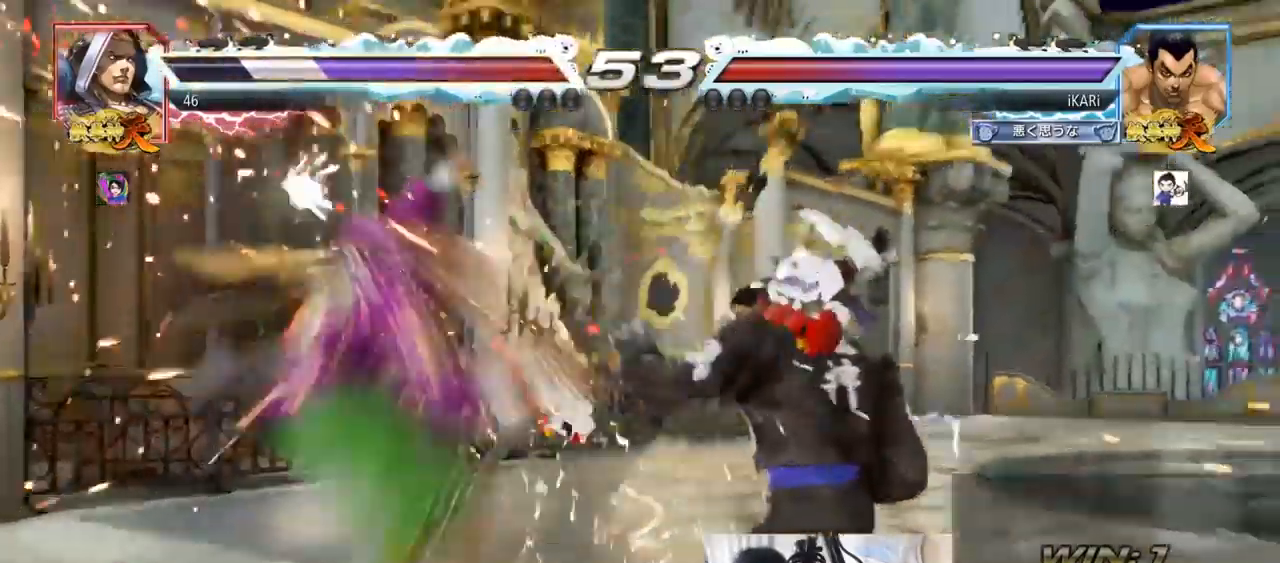
{"buttons": [], "left_stick": "right", "events": [[83, "left_stick", "down"], [167, "left_stick", "center"], [250, "left_stick", "right"], [300, "TRIANGLE", "down"], [350, "TRIANGLE", "up"], [417, "CIRCLE", "down"], [484, "CIRCLE", "up"]]}
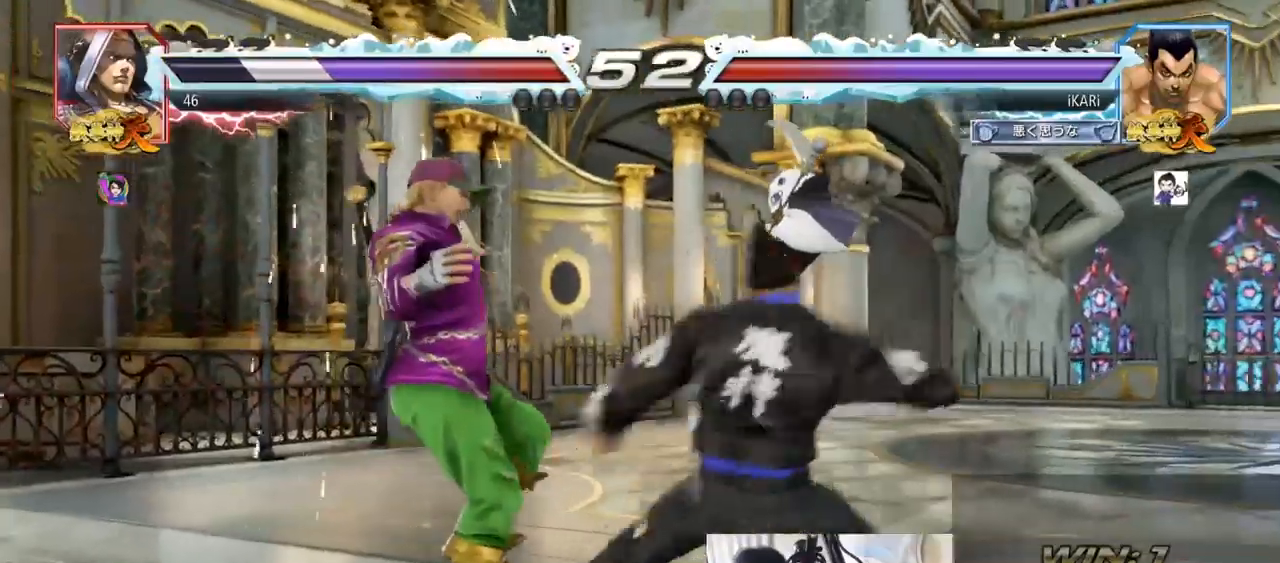
{"buttons": [], "left_stick": "up-left", "events": [[17, "left_stick", "center"], [434, "left_stick", "up-left"]]}
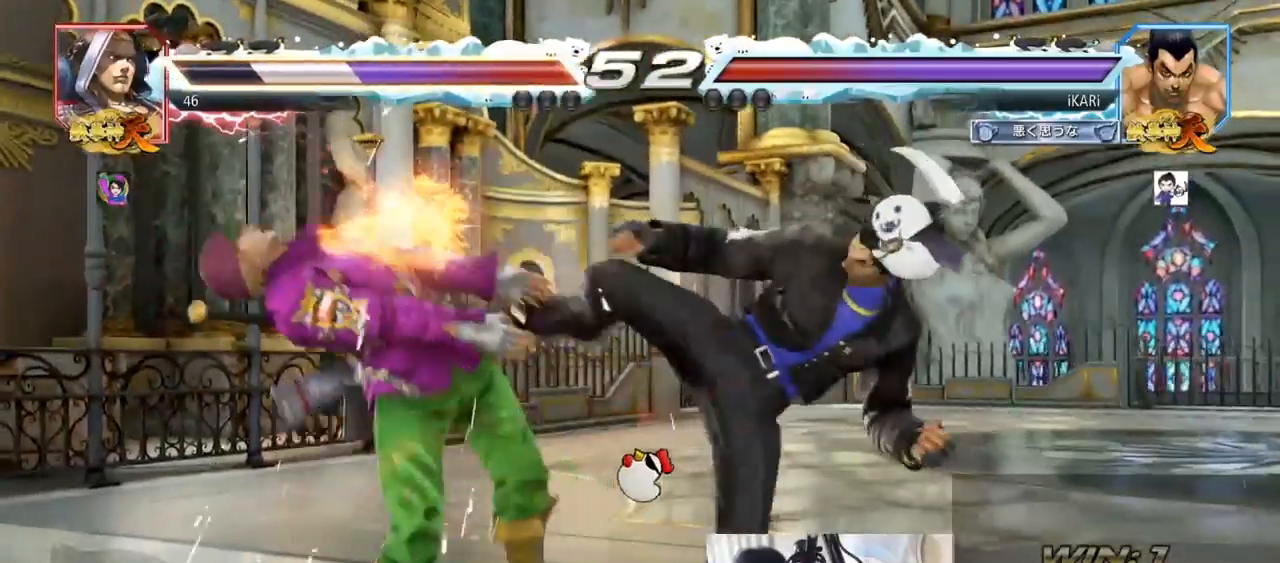
{"buttons": [], "left_stick": "up-left", "events": []}
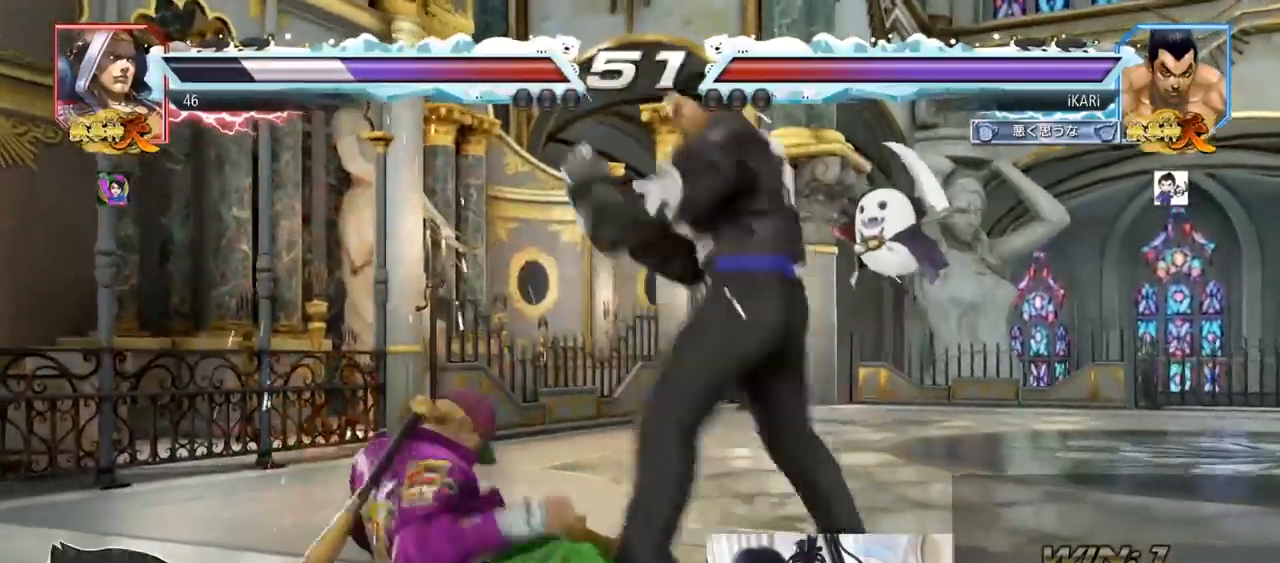
{"buttons": [], "left_stick": "down", "events": [[84, "left_stick", "center"], [301, "left_stick", "down"], [334, "TRIANGLE", "down"], [451, "TRIANGLE", "up"]]}